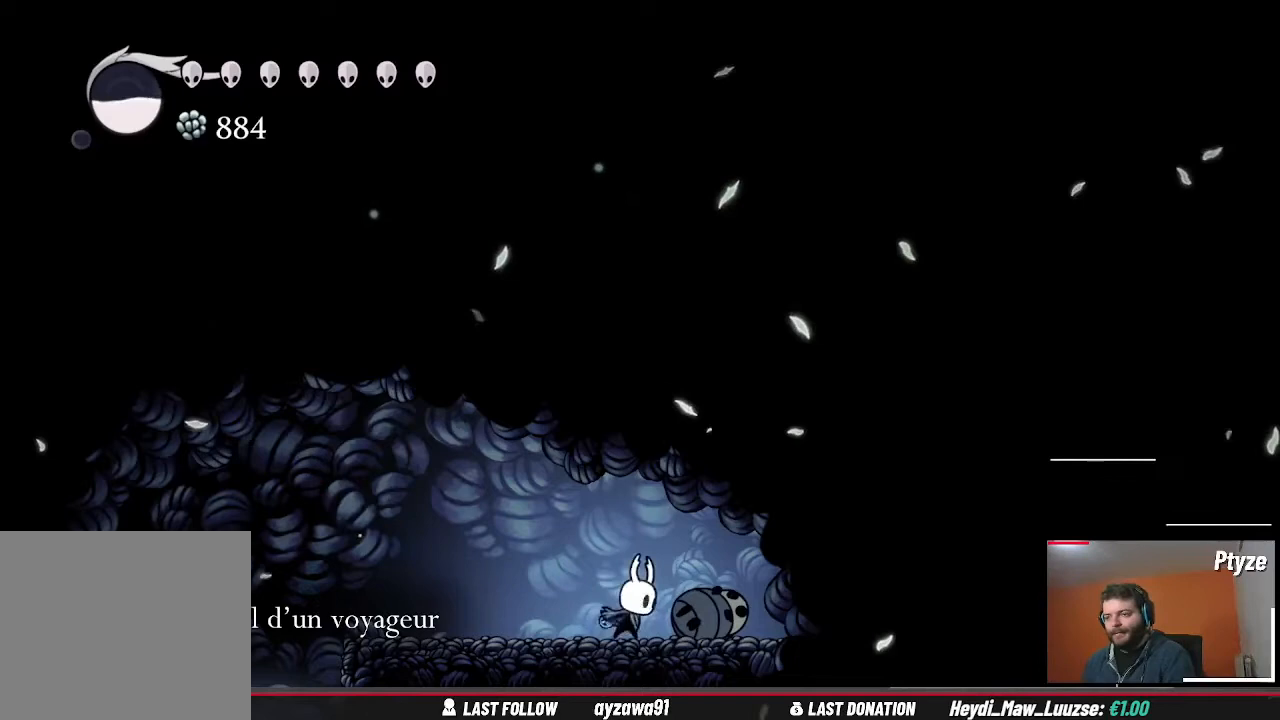
Gameplay with a controller (Xbox layout); each line is a JSON object with the inputs held at the frame after it. "events" lists button and stick changes between this image and that frame as [ms after this image, input, new state], when the widget could be followed in between. Not read: L3 R3.
{"buttons": ["Y", "HOME"], "left_stick": "center", "right_stick": "center", "events": []}
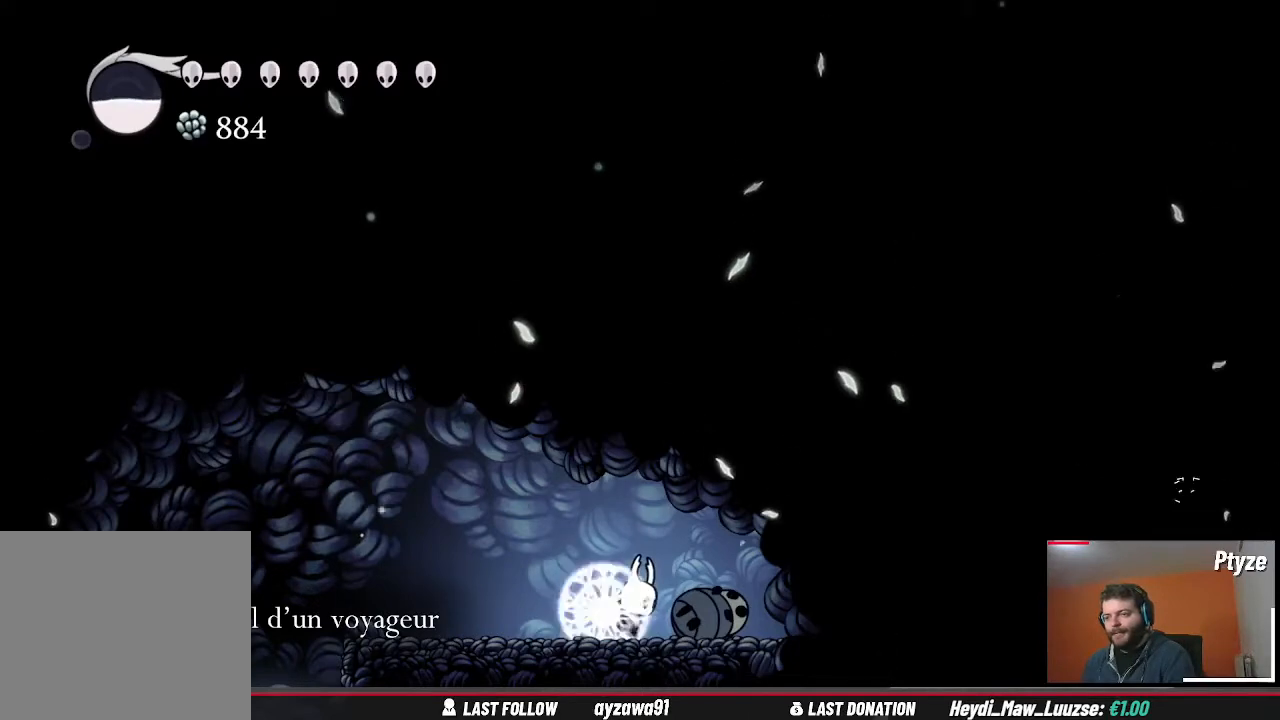
{"buttons": ["Y", "HOME"], "left_stick": "center", "right_stick": "center", "events": []}
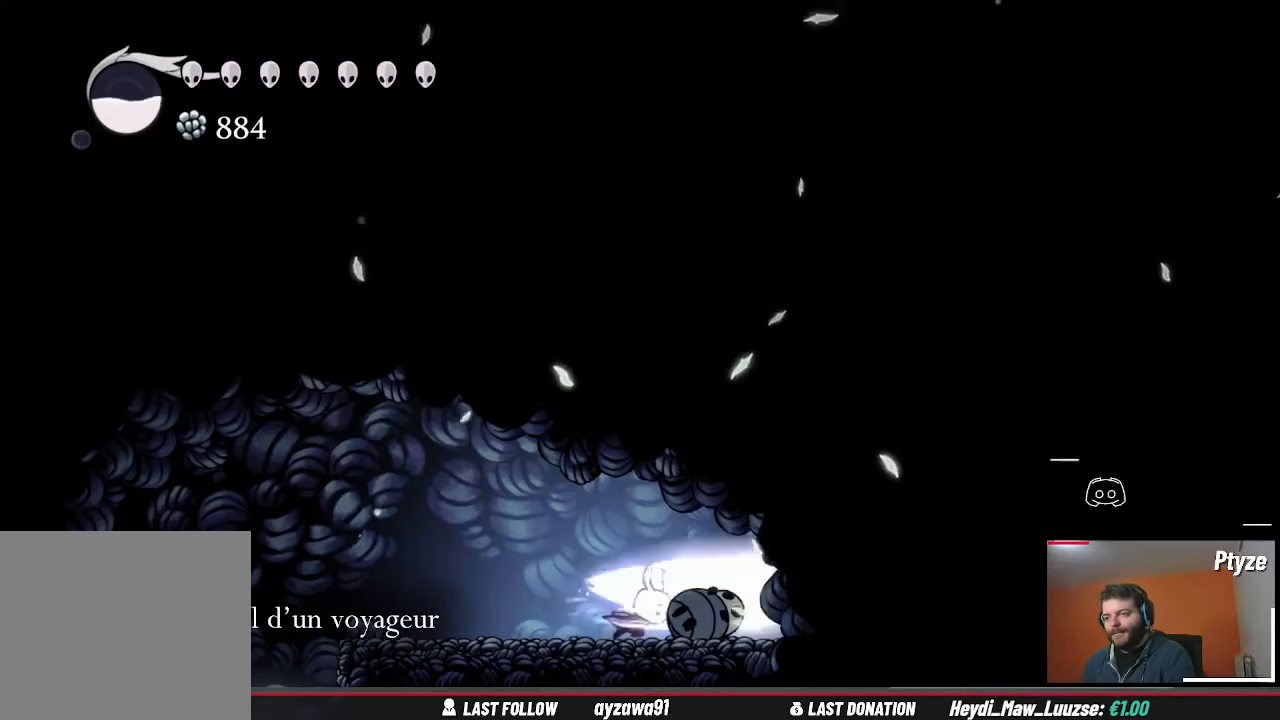
{"buttons": ["HOME"], "left_stick": "left", "right_stick": "center", "events": [[367, "Y", "up"], [467, "left_stick", "left"]]}
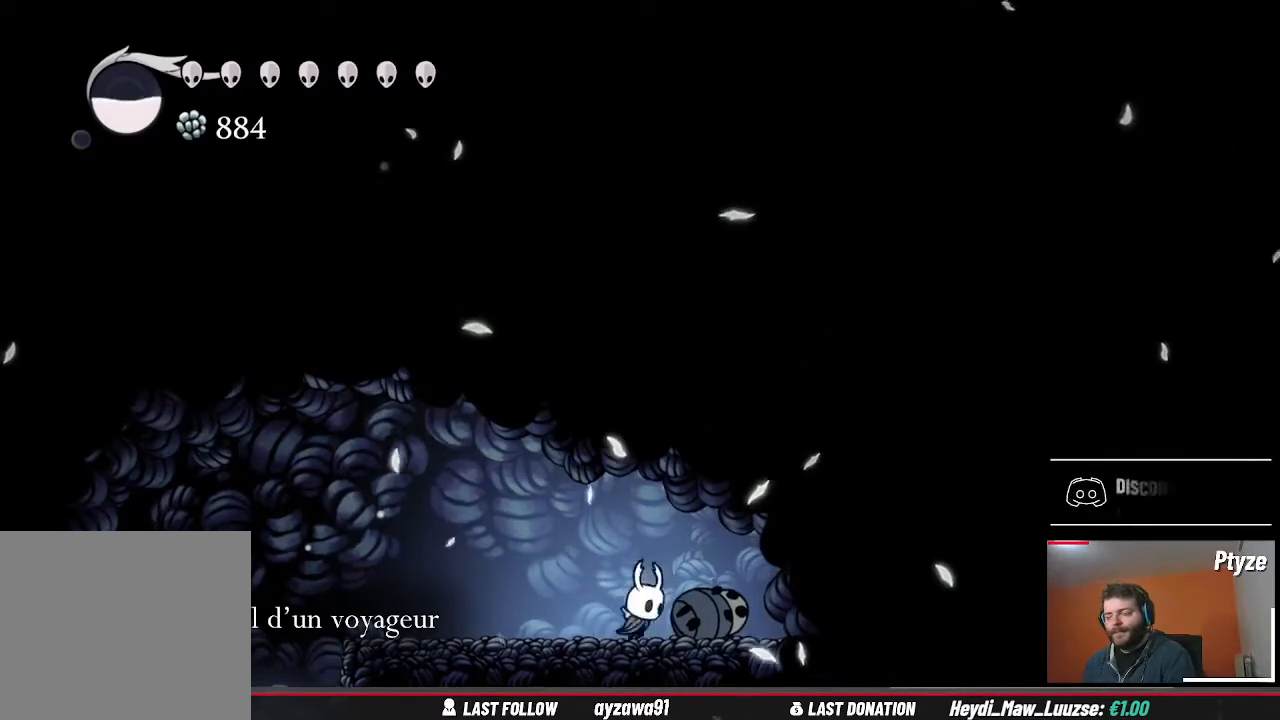
{"buttons": ["HOME"], "left_stick": "left", "right_stick": "center", "events": []}
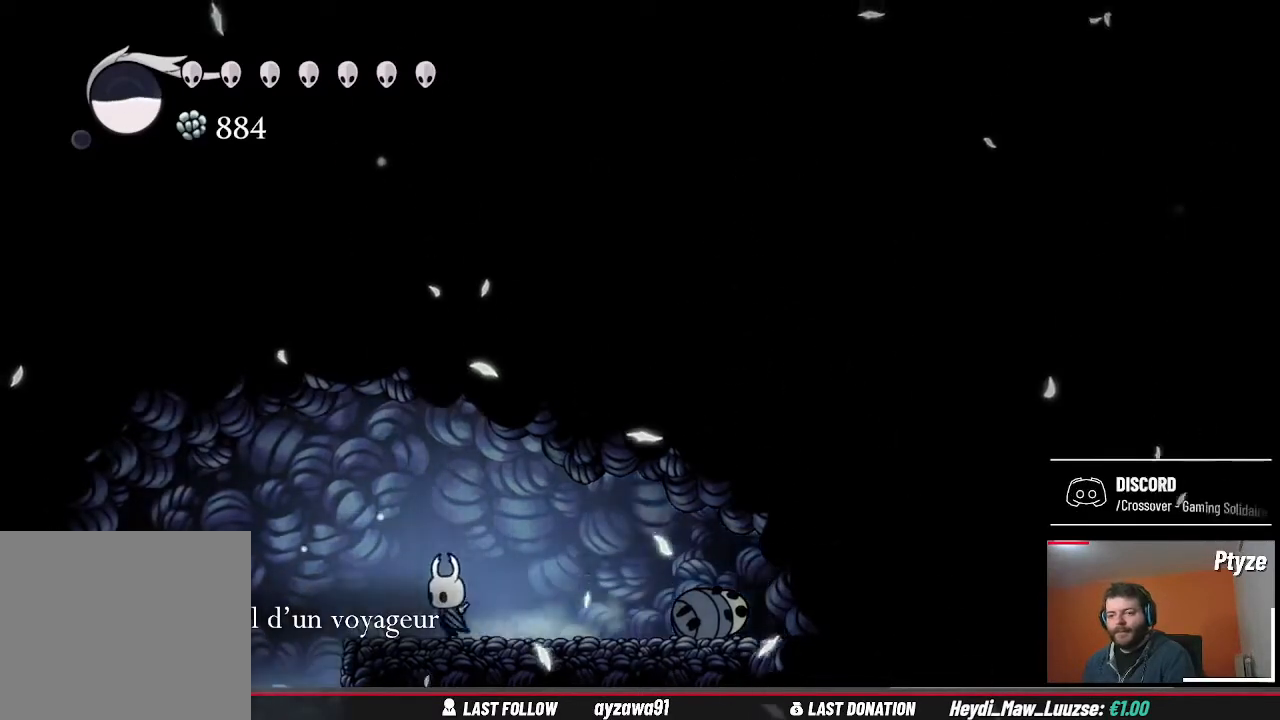
{"buttons": [], "left_stick": "left", "right_stick": "center", "events": [[467, "HOME", "up"]]}
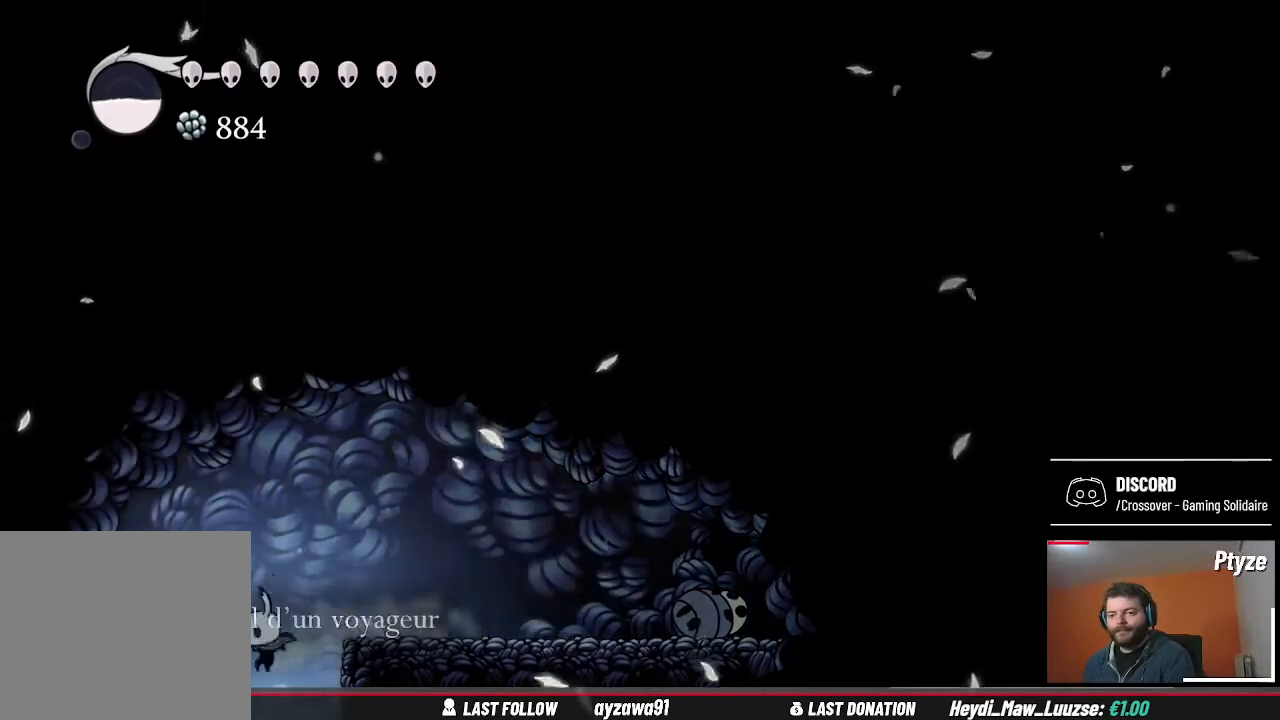
{"buttons": [], "left_stick": "center", "right_stick": "center", "events": [[33, "left_stick", "center"]]}
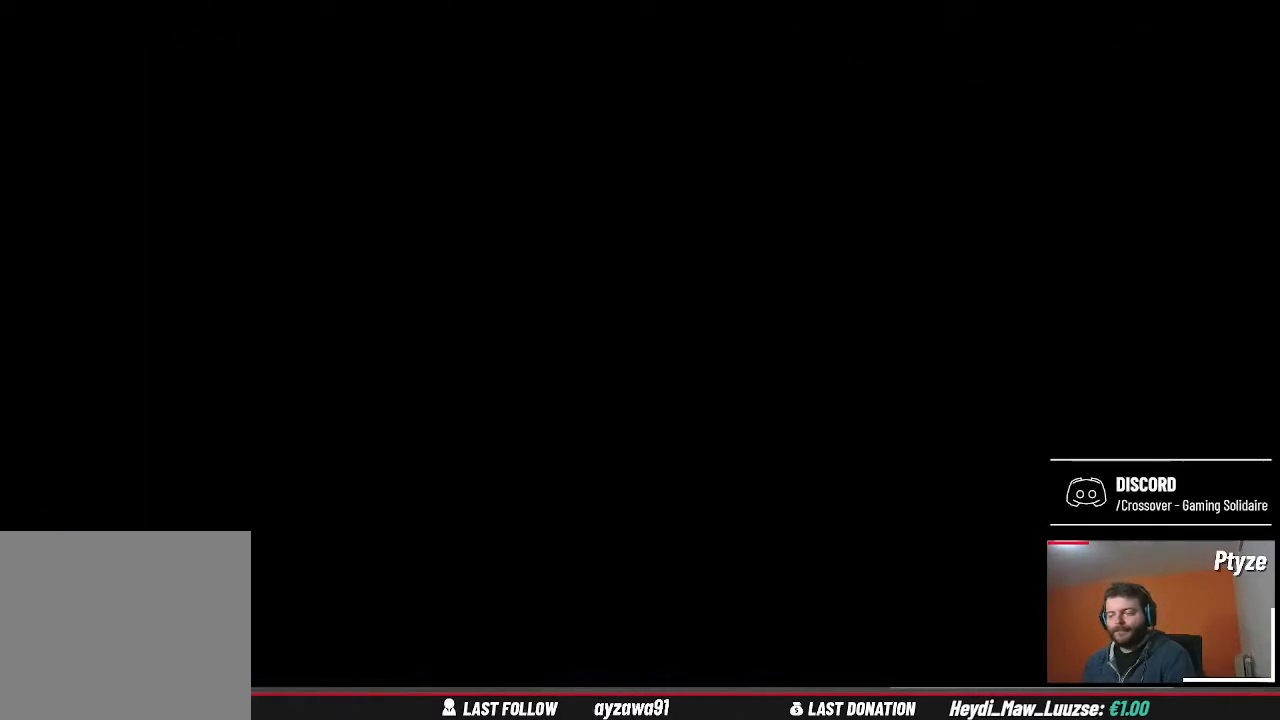
{"buttons": [], "left_stick": "center", "right_stick": "center", "events": []}
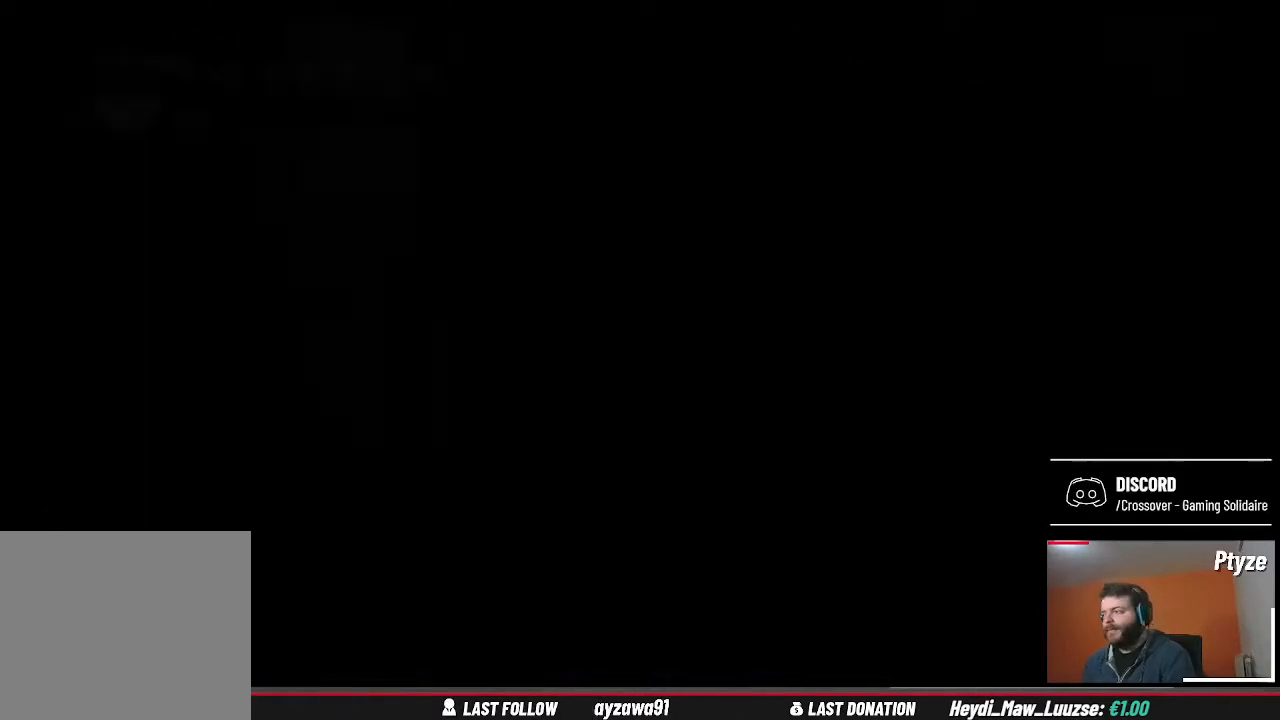
{"buttons": [], "left_stick": "left", "right_stick": "center", "events": [[167, "left_stick", "left"]]}
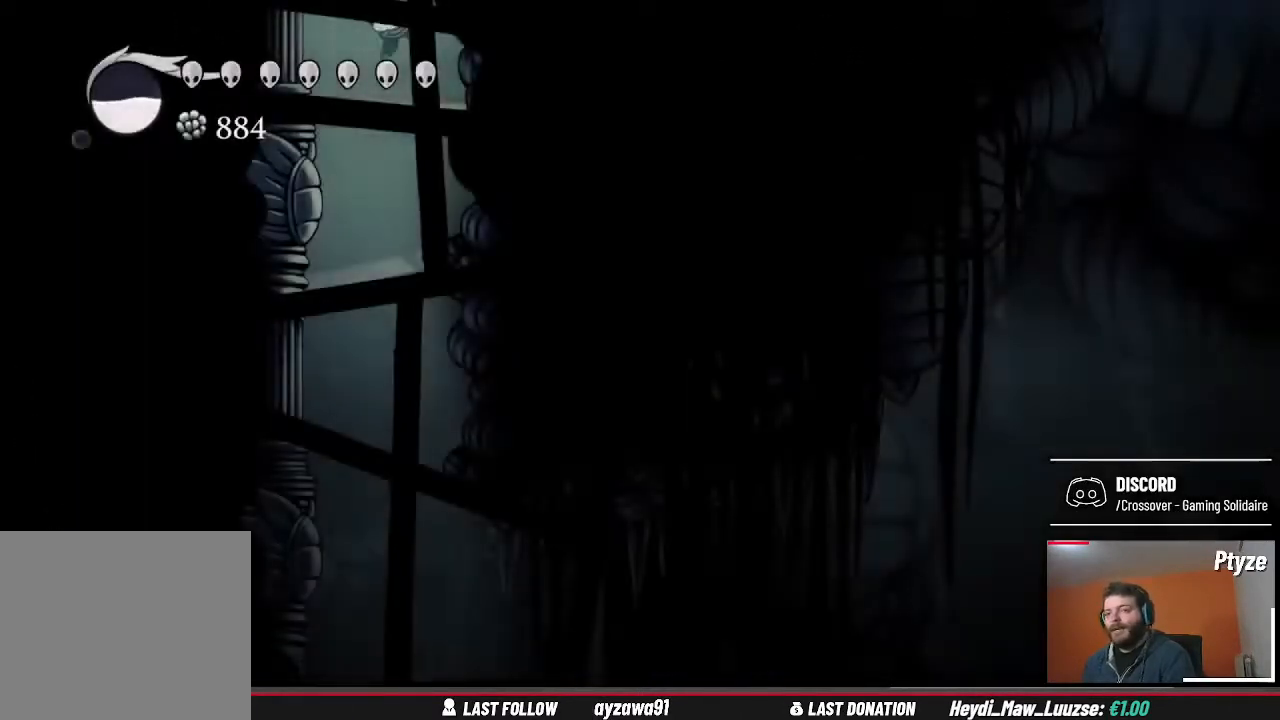
{"buttons": [], "left_stick": "left", "right_stick": "center", "events": []}
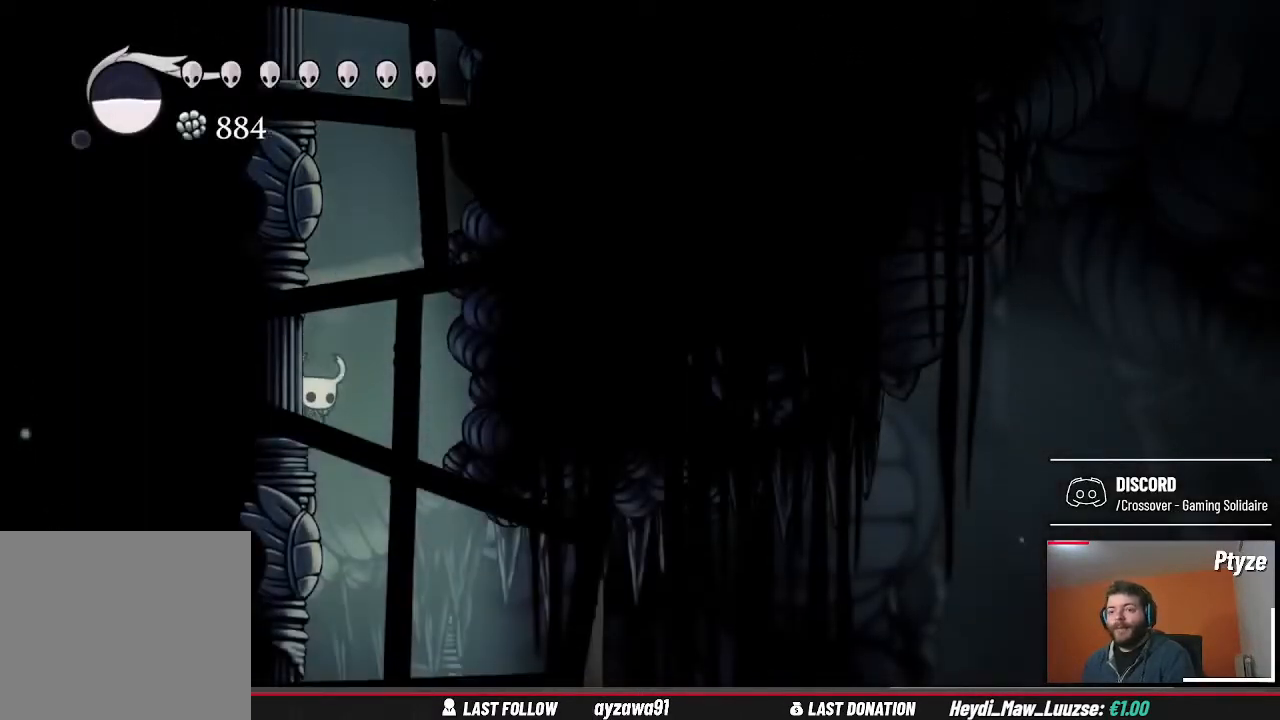
{"buttons": [], "left_stick": "left", "right_stick": "center", "events": []}
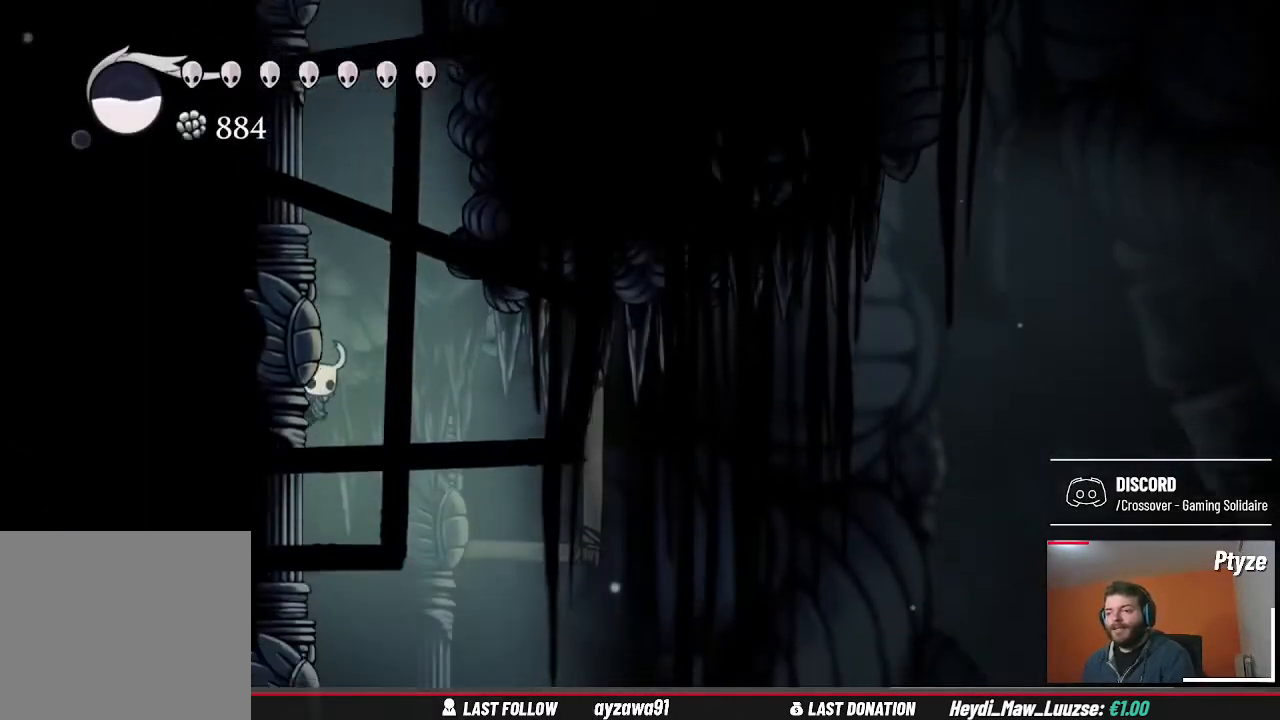
{"buttons": [], "left_stick": "left", "right_stick": "center", "events": []}
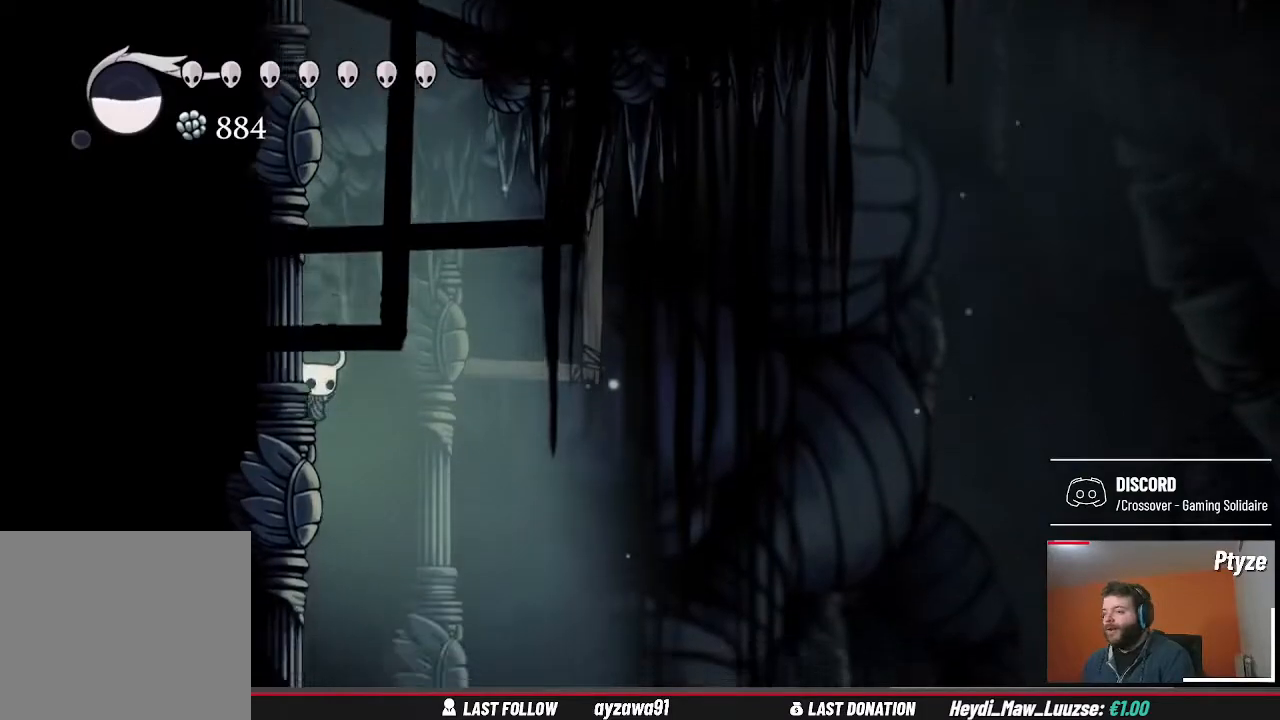
{"buttons": [], "left_stick": "left", "right_stick": "center", "events": []}
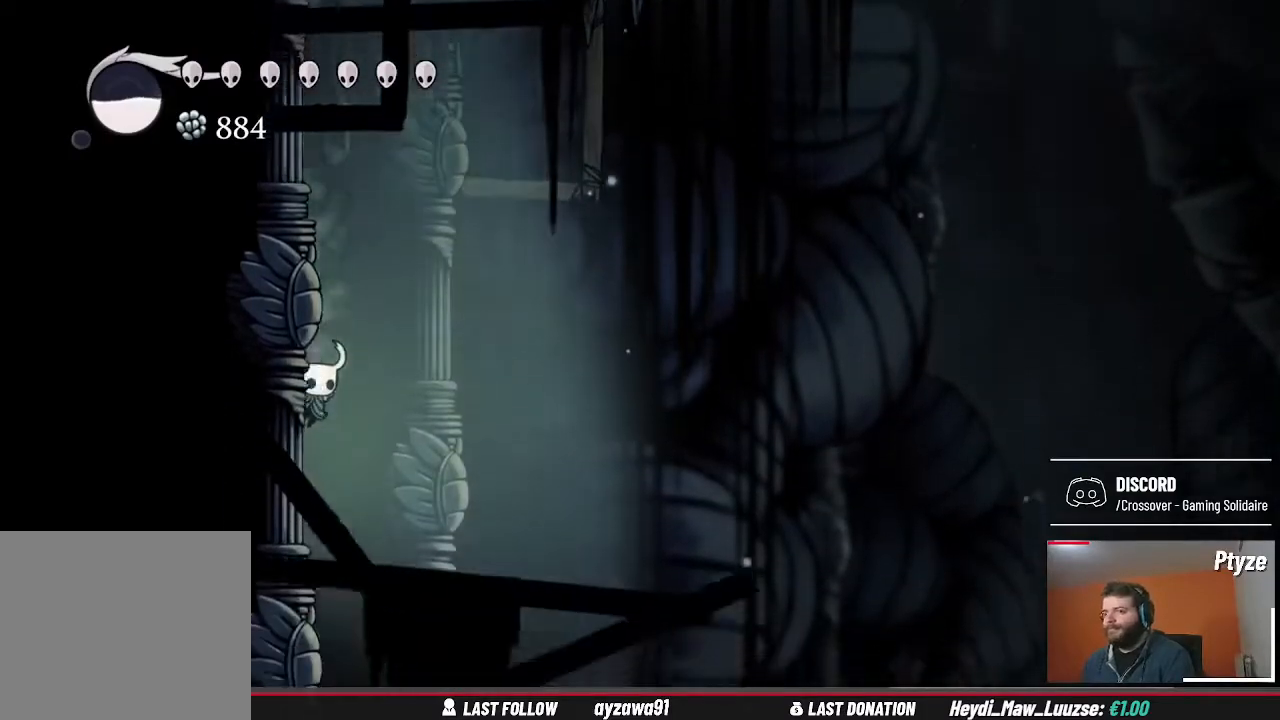
{"buttons": ["A"], "left_stick": "up-right", "right_stick": "center", "events": [[300, "left_stick", "up-left"], [433, "left_stick", "up-right"], [467, "A", "down"]]}
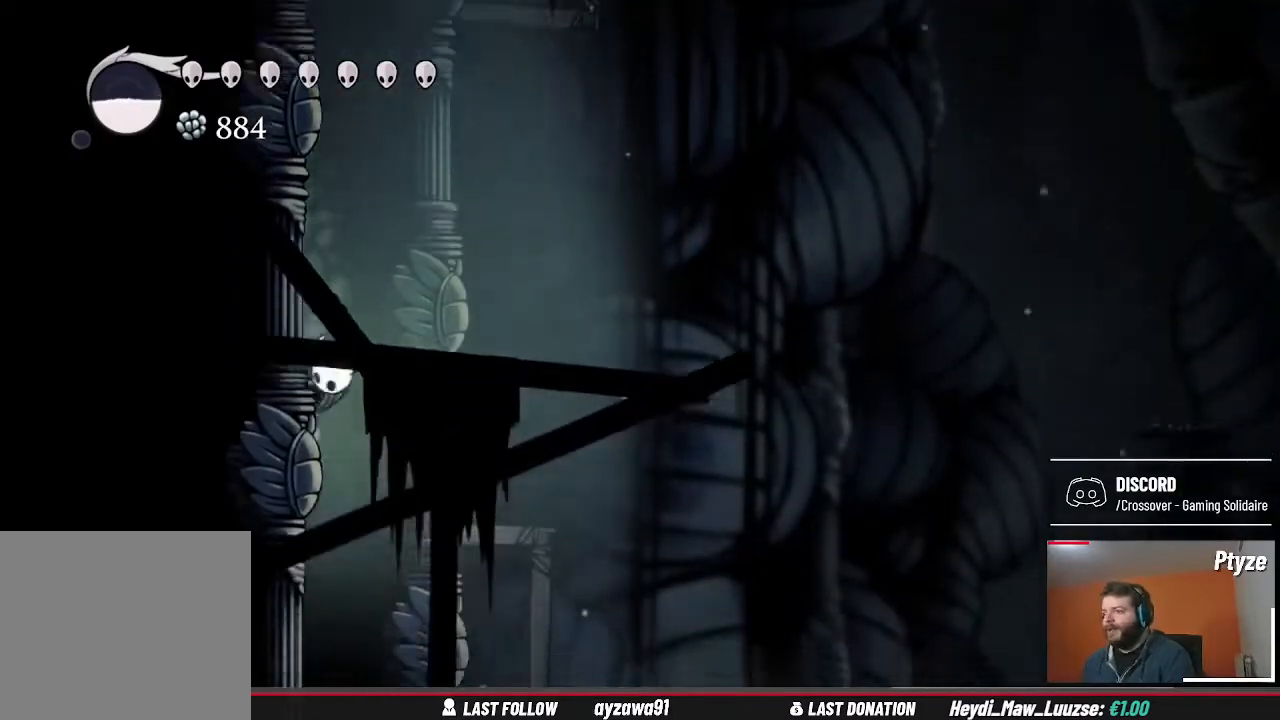
{"buttons": [], "left_stick": "up-right", "right_stick": "center", "events": [[500, "A", "up"]]}
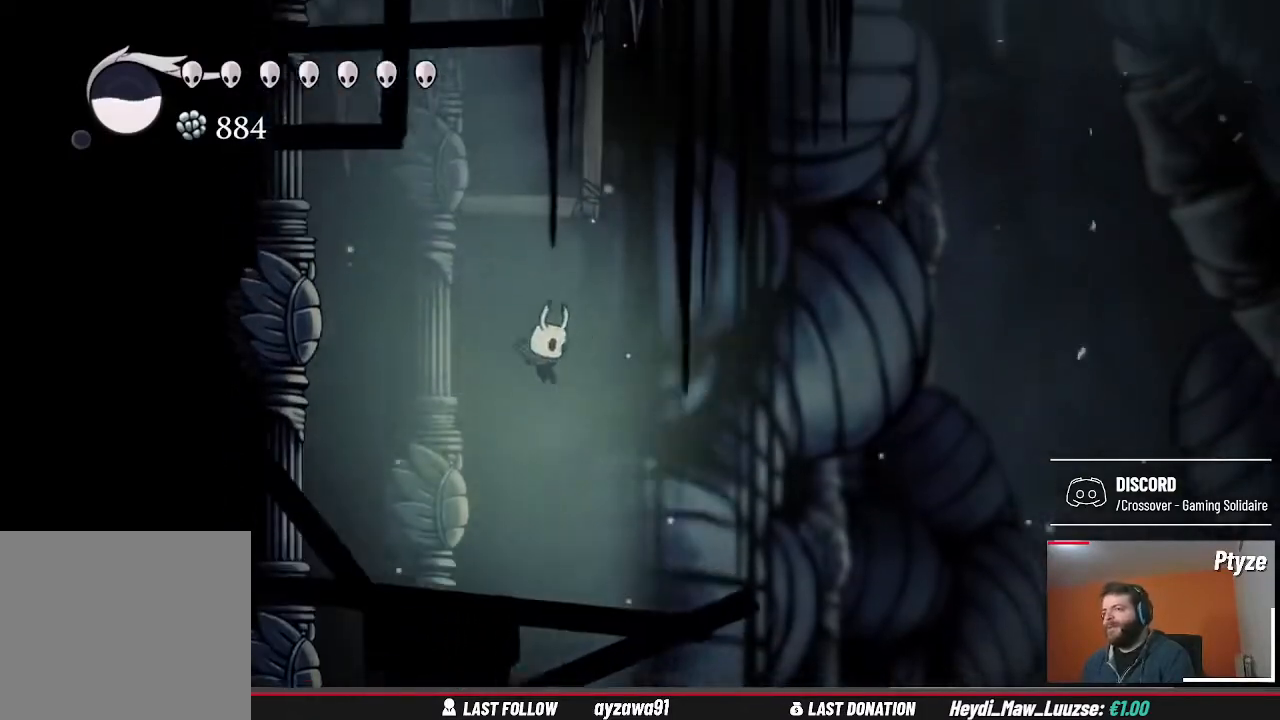
{"buttons": ["A"], "left_stick": "up-right", "right_stick": "center", "events": [[300, "A", "down"]]}
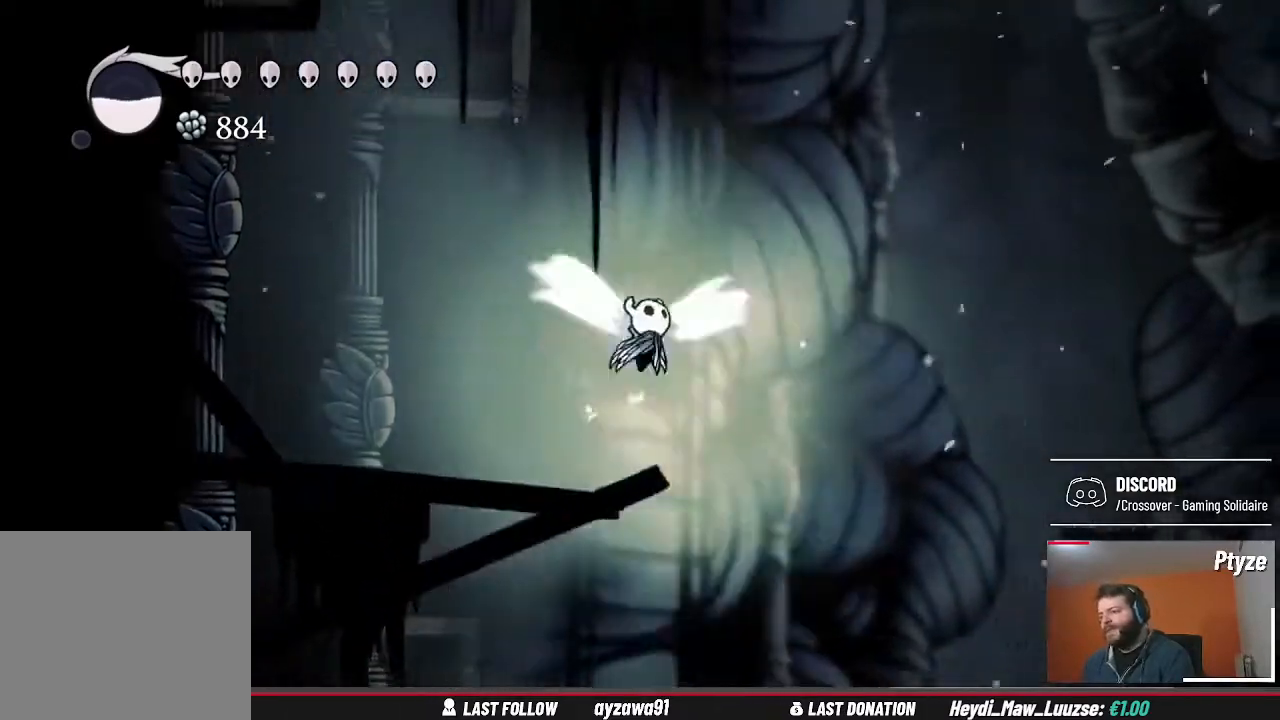
{"buttons": [], "left_stick": "up-right", "right_stick": "center", "events": [[200, "A", "up"]]}
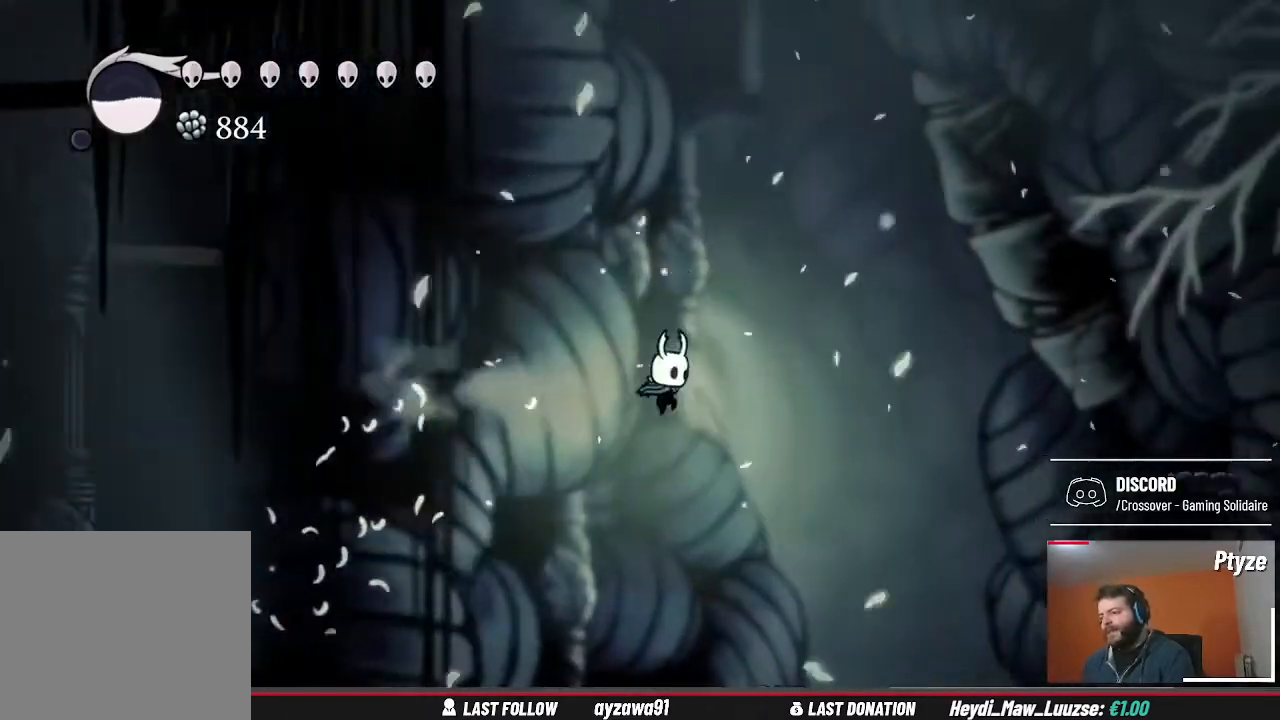
{"buttons": [], "left_stick": "center", "right_stick": "center", "events": [[167, "left_stick", "right"], [367, "left_stick", "center"]]}
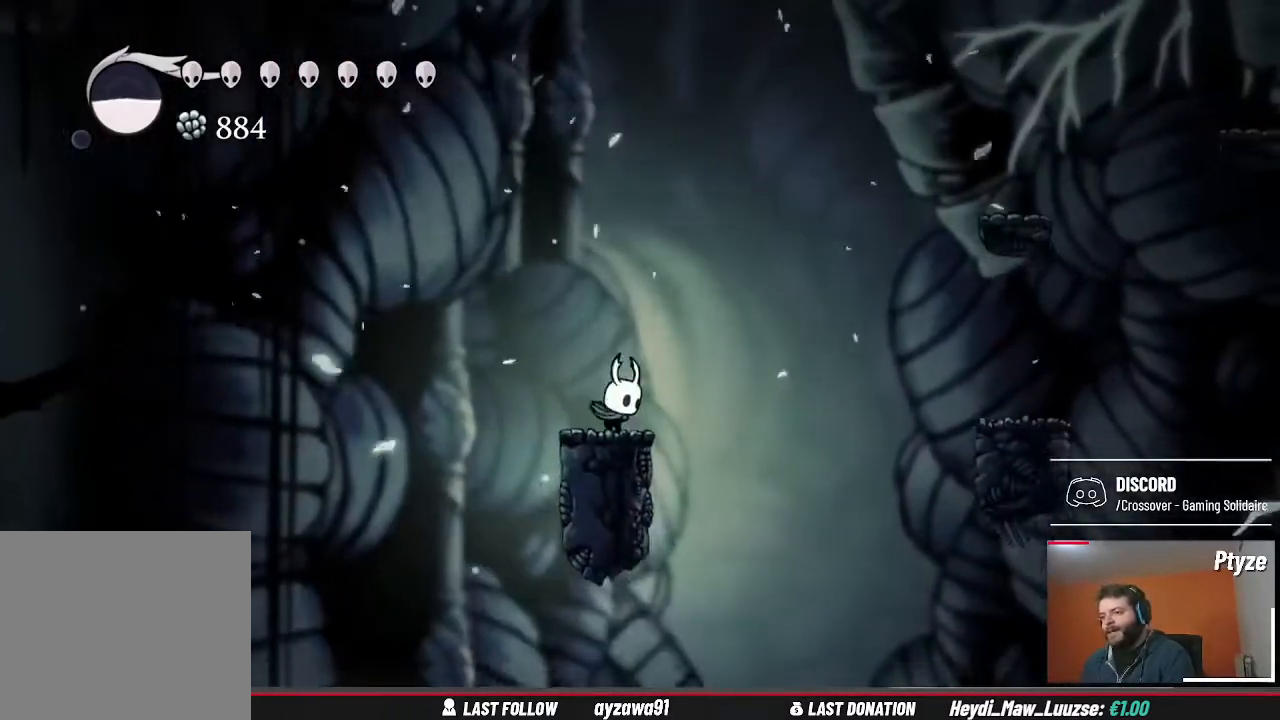
{"buttons": [], "left_stick": "right", "right_stick": "center", "events": [[33, "left_stick", "right"], [100, "A", "down"], [467, "A", "up"]]}
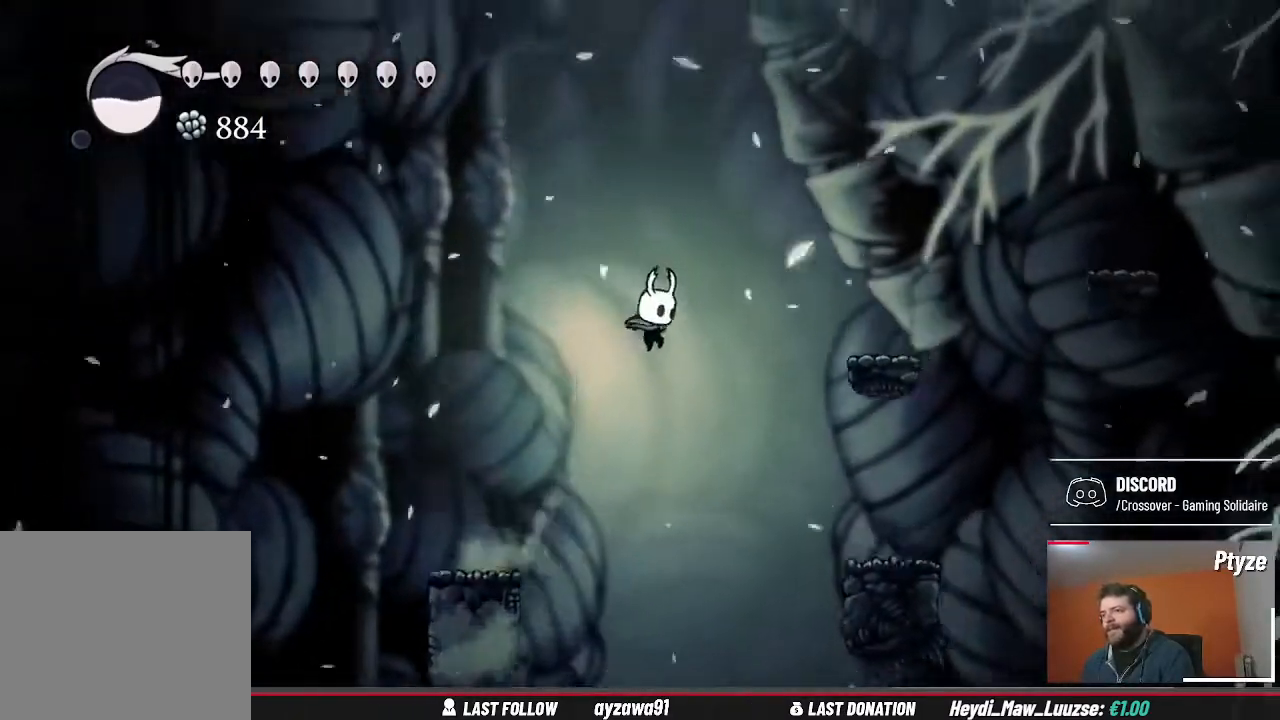
{"buttons": [], "left_stick": "right", "right_stick": "center", "events": [[33, "A", "down"], [267, "A", "up"]]}
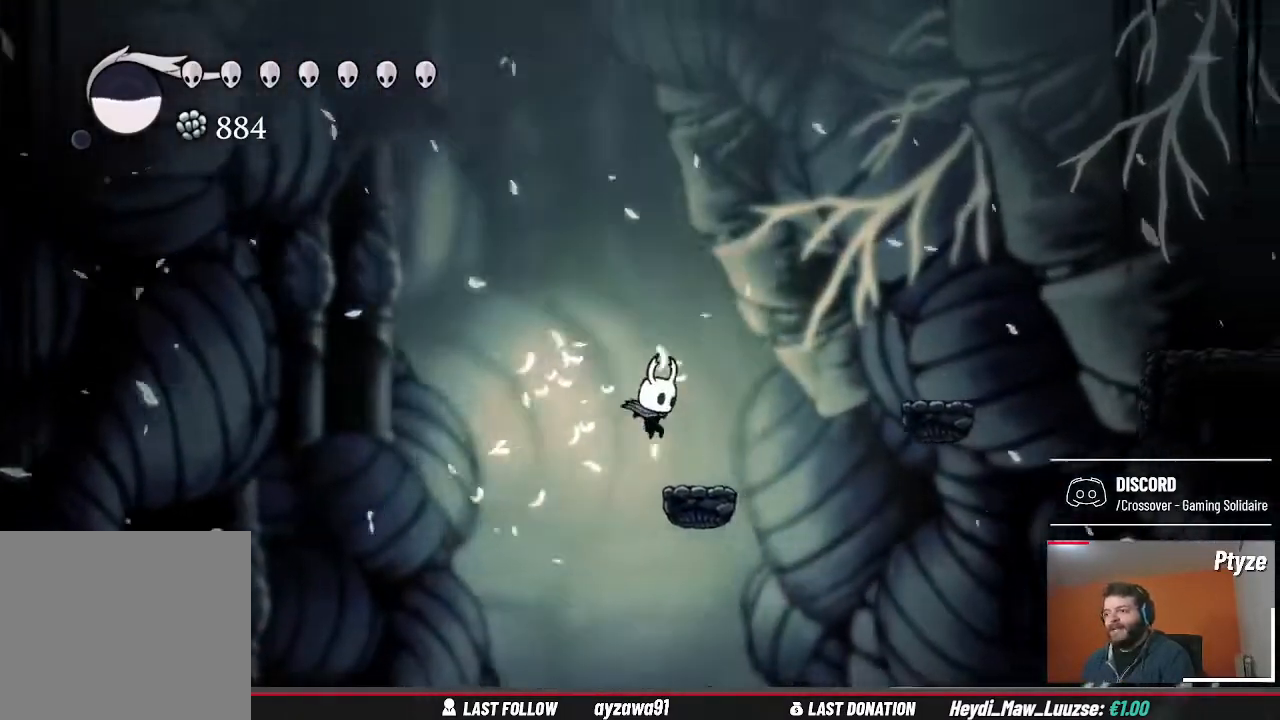
{"buttons": [], "left_stick": "right", "right_stick": "center", "events": [[200, "A", "down"], [500, "A", "up"]]}
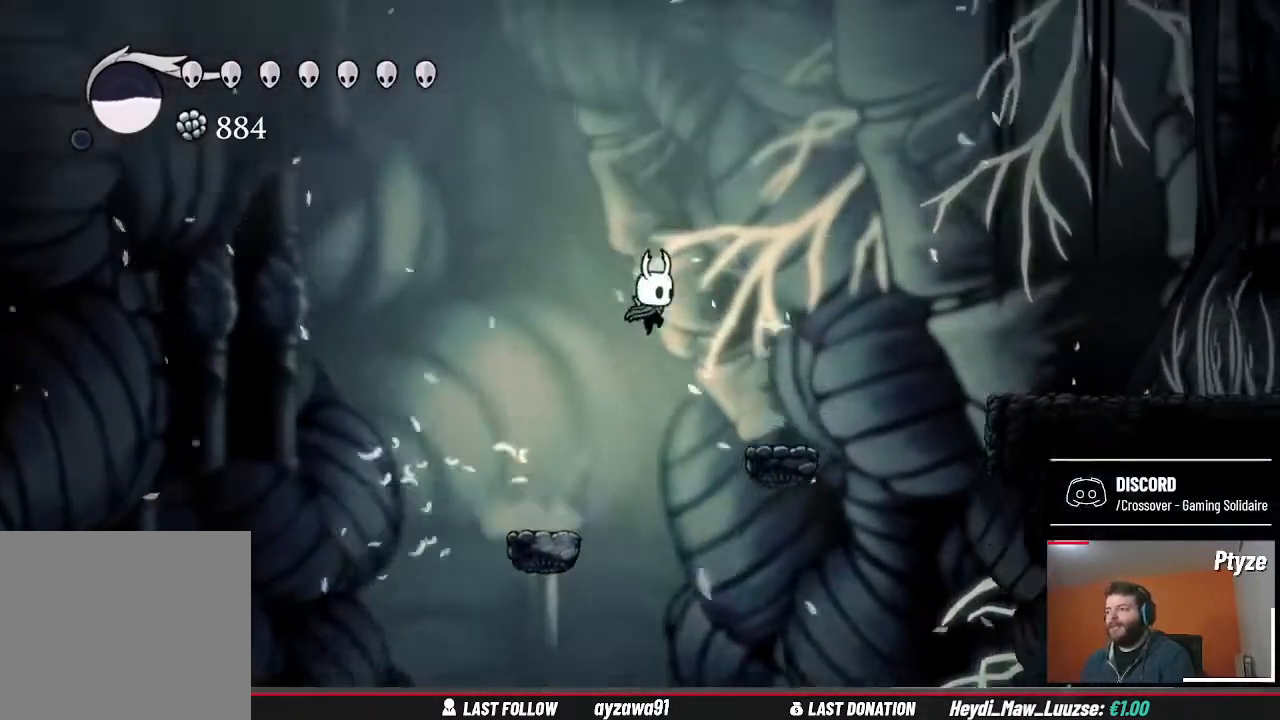
{"buttons": ["A"], "left_stick": "right", "right_stick": "center", "events": [[367, "left_stick", "center"], [433, "A", "down"], [433, "left_stick", "right"]]}
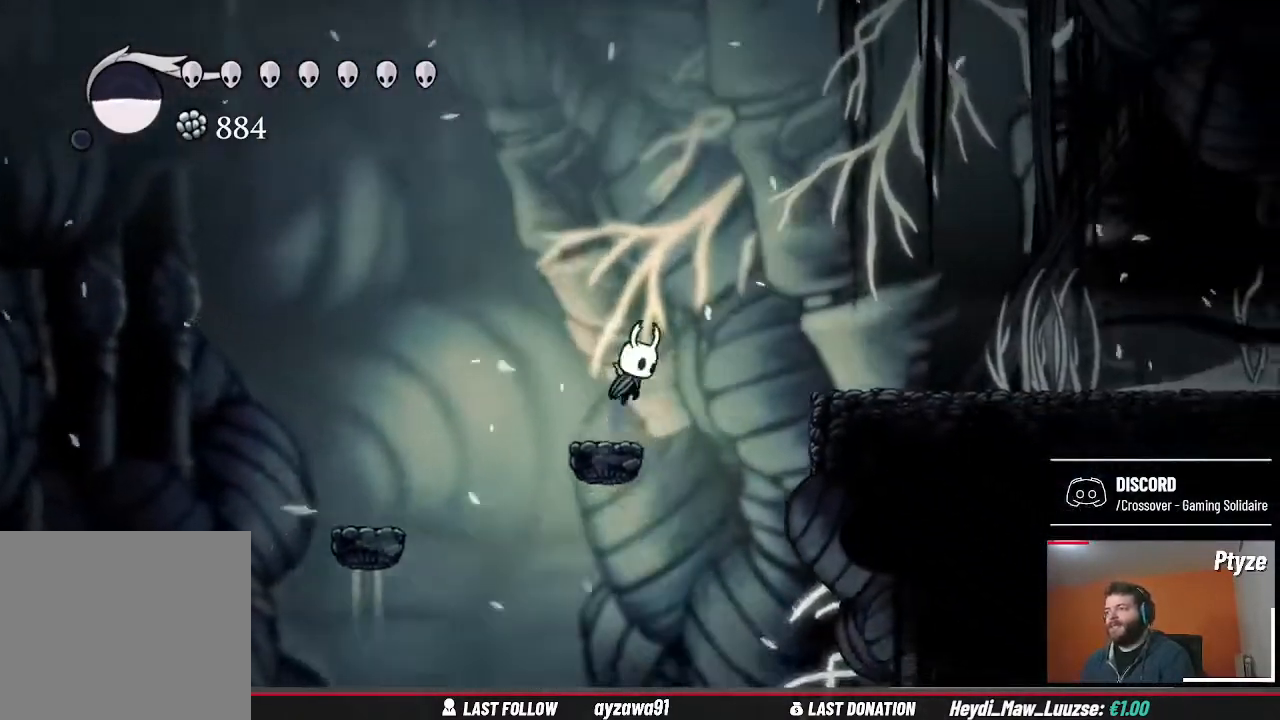
{"buttons": [], "left_stick": "right", "right_stick": "center", "events": [[233, "A", "up"]]}
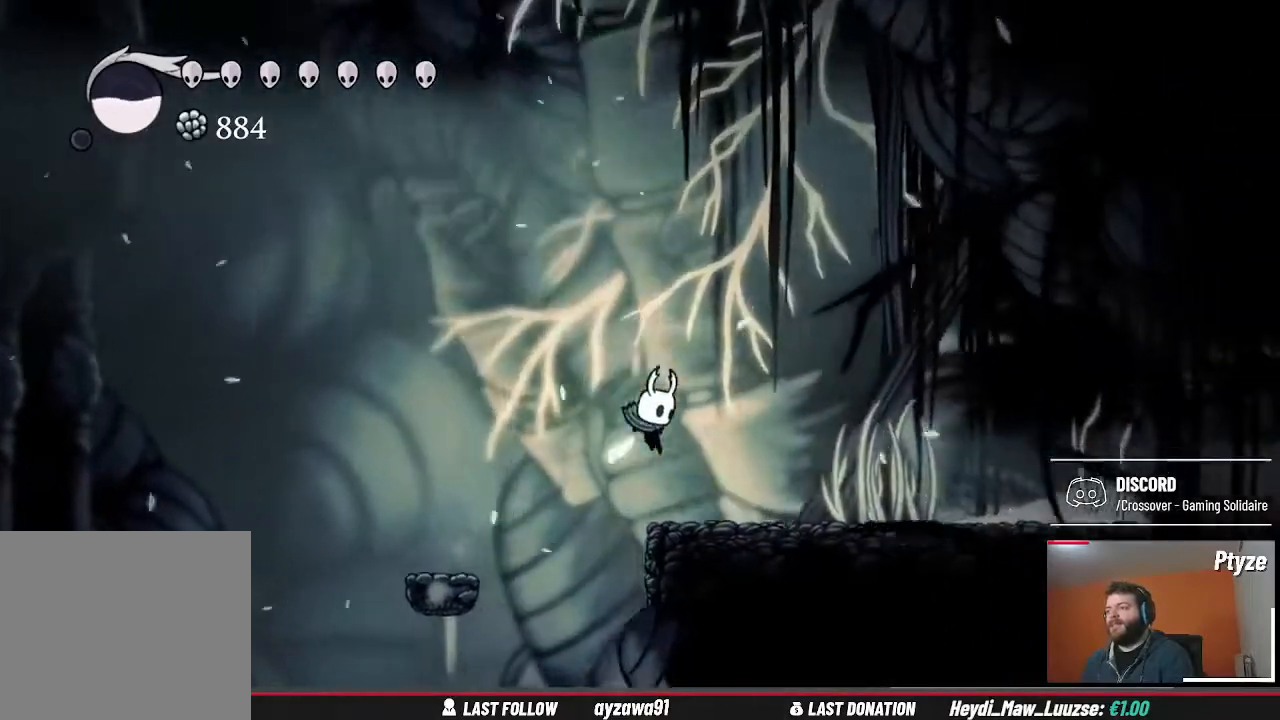
{"buttons": [], "left_stick": "center", "right_stick": "center", "events": [[167, "left_stick", "center"]]}
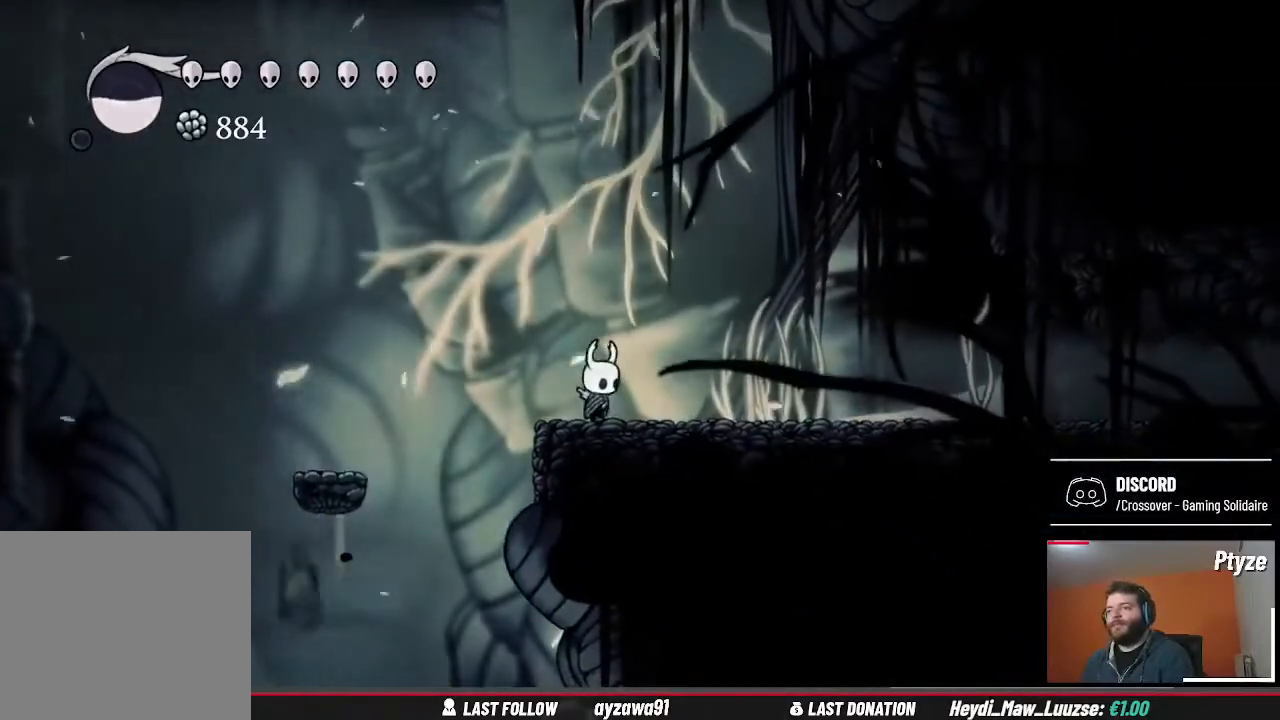
{"buttons": [], "left_stick": "center", "right_stick": "center", "events": []}
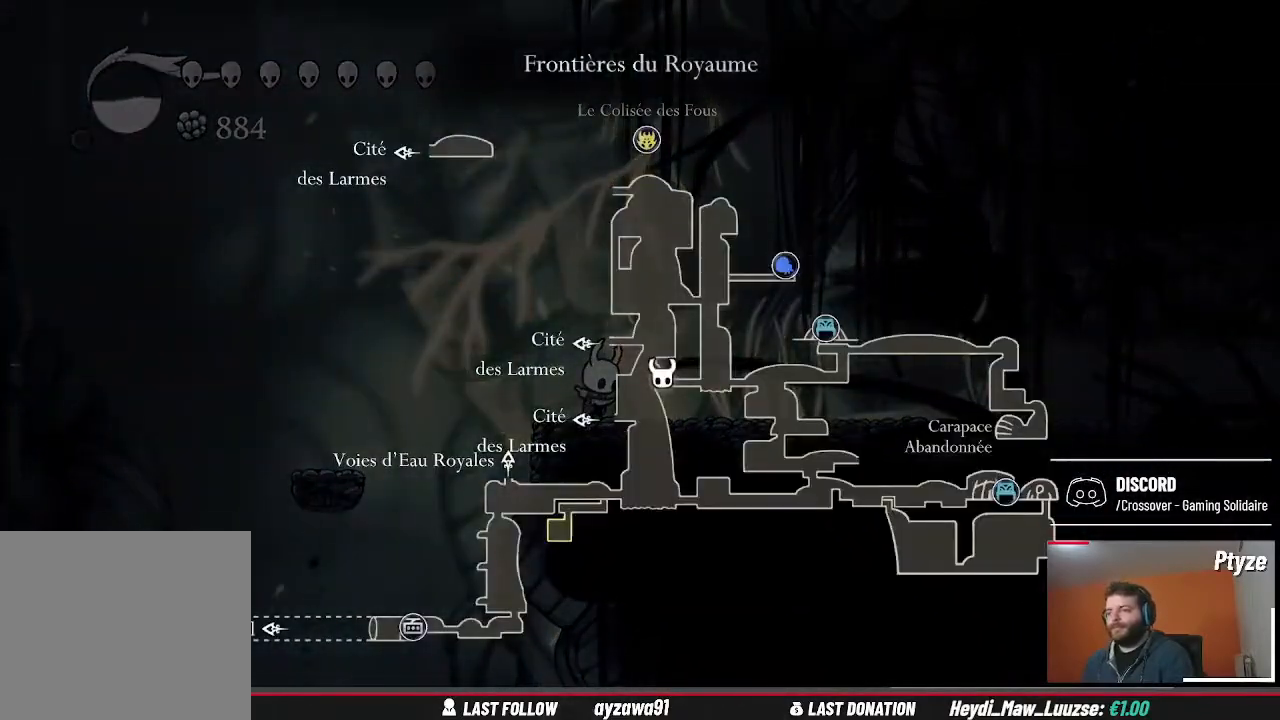
{"buttons": [], "left_stick": "center", "right_stick": "center", "events": []}
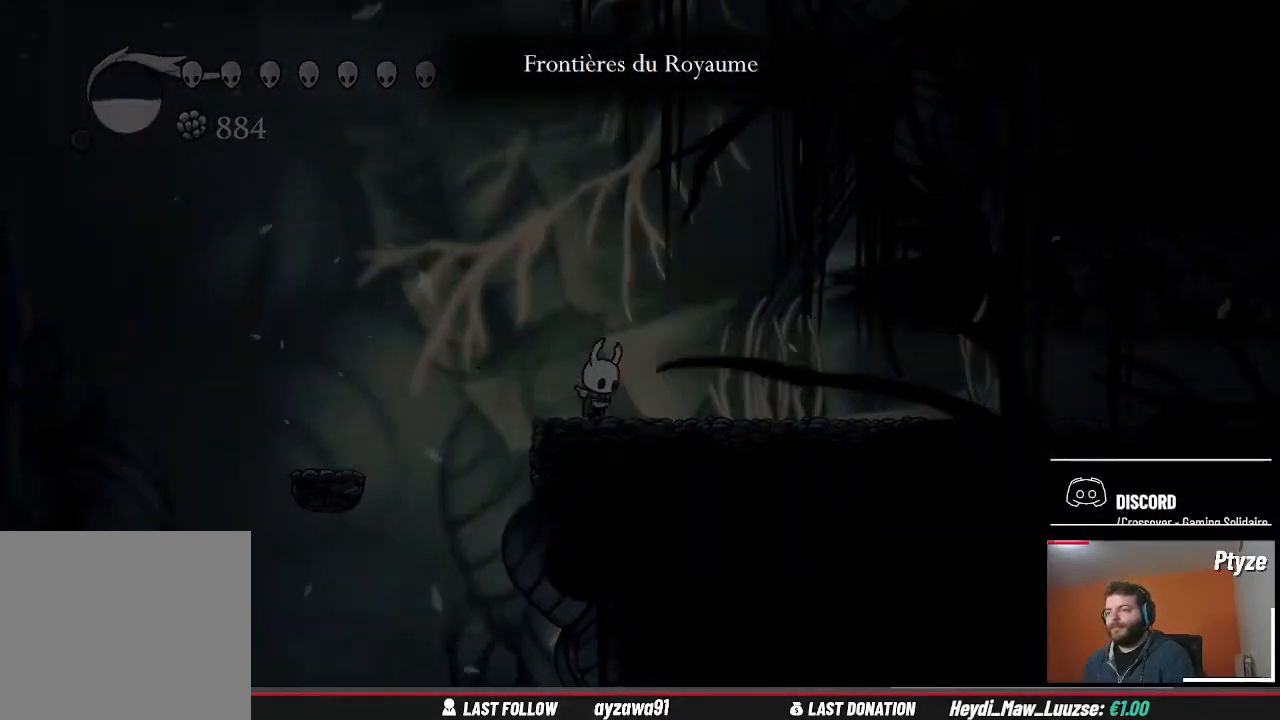
{"buttons": ["A"], "left_stick": "left", "right_stick": "center", "events": [[200, "left_stick", "left"], [267, "A", "down"]]}
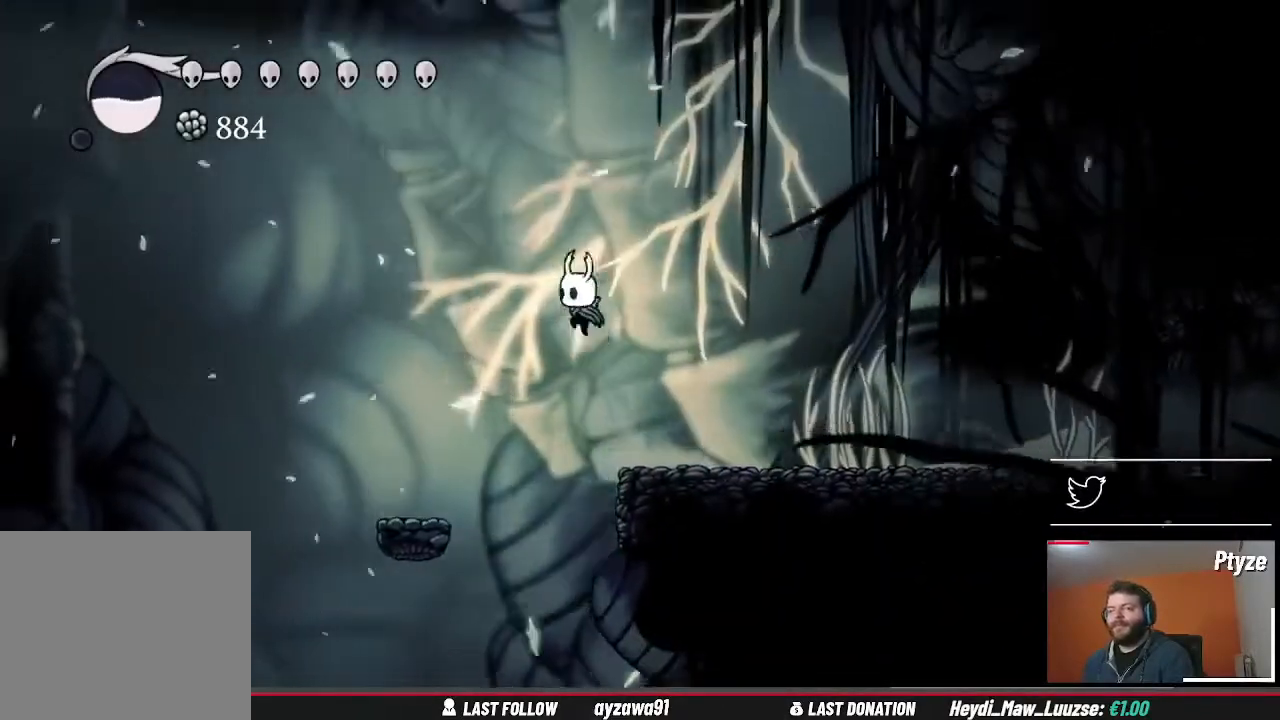
{"buttons": [], "left_stick": "center", "right_stick": "center", "events": [[200, "A", "up"], [367, "left_stick", "center"]]}
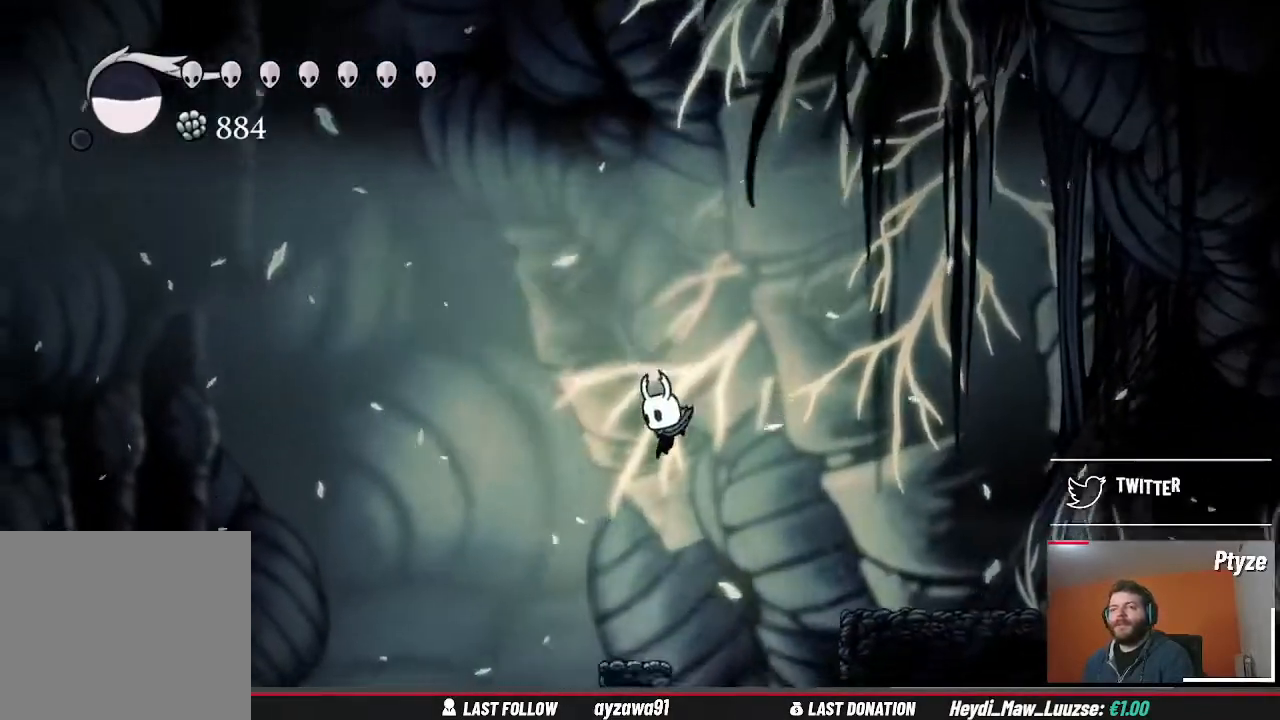
{"buttons": ["A"], "left_stick": "center", "right_stick": "center", "events": [[67, "left_stick", "left"], [167, "left_stick", "center"], [433, "A", "down"]]}
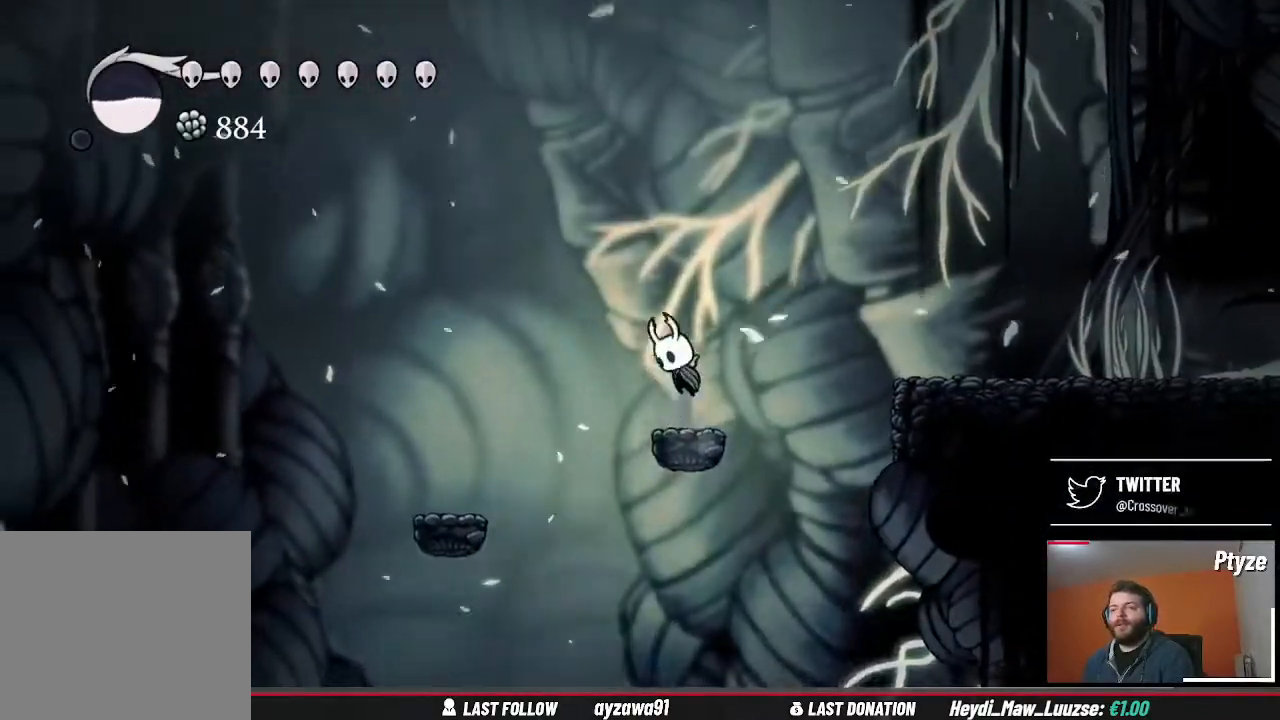
{"buttons": ["A"], "left_stick": "right", "right_stick": "center", "events": [[400, "left_stick", "up-right"], [467, "left_stick", "right"]]}
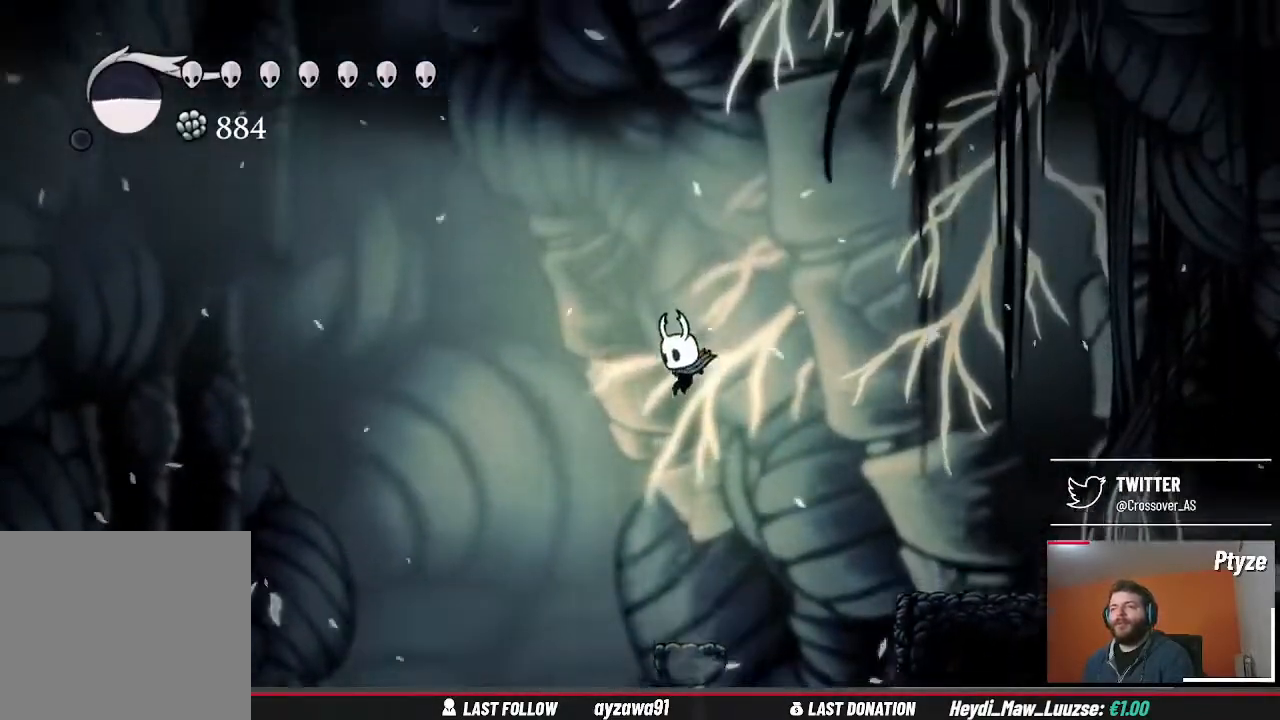
{"buttons": [], "left_stick": "right", "right_stick": "center", "events": [[100, "A", "up"]]}
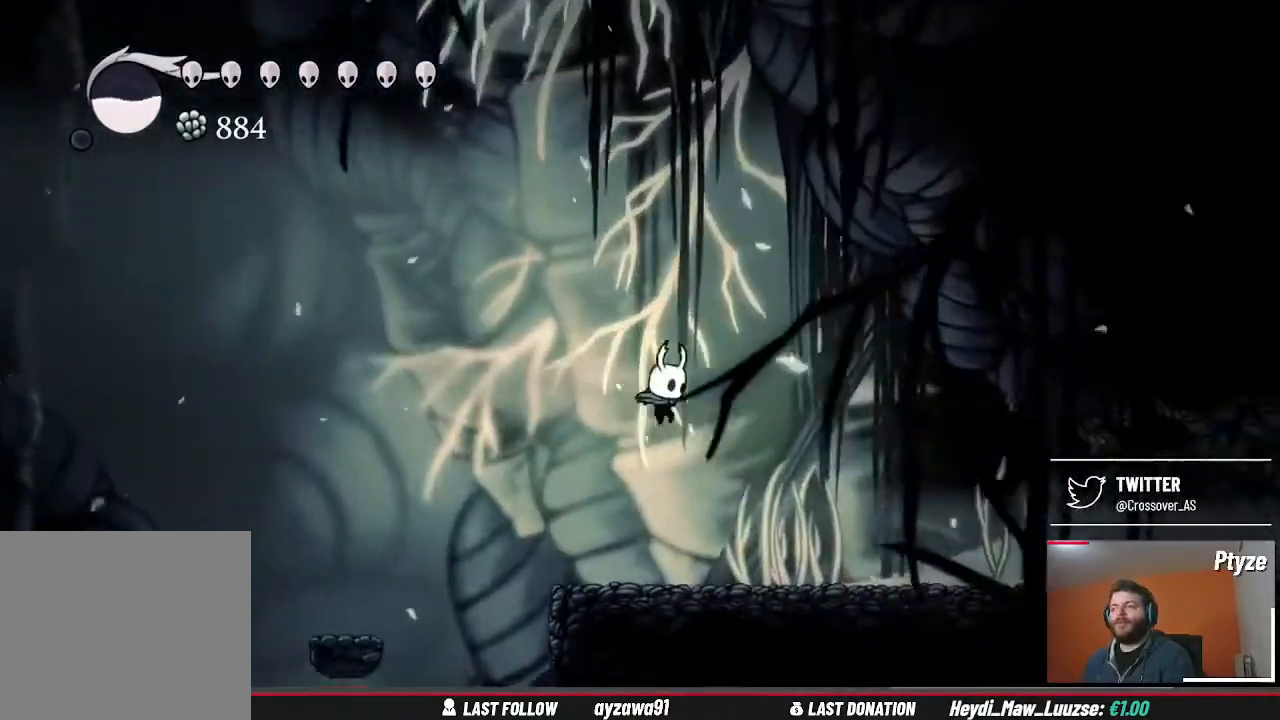
{"buttons": [], "left_stick": "center", "right_stick": "center", "events": [[233, "left_stick", "center"]]}